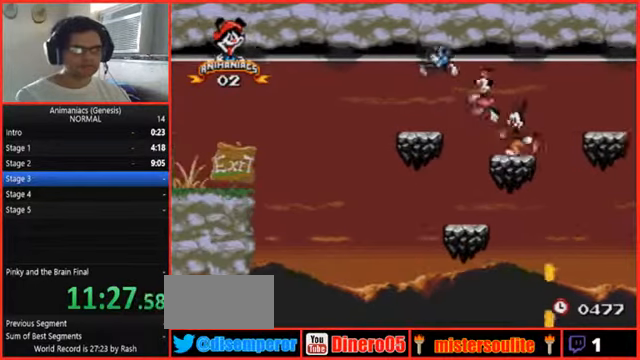
Gameplay with a controller (Nintendo layout); each line is a JSON object with the inputs held at the frame after it (dt_ms = milliseconds from this image to that frame). "events" lists button and stick changes between this image and that frame as [ms after this image, input, new state], when the widget could be followed in between. Not read: L1 L3 R3.
{"dt_ms": 1000, "buttons": []}
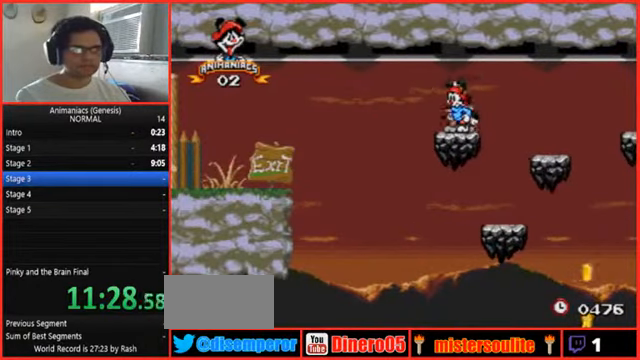
{"dt_ms": 500, "buttons": [], "events": []}
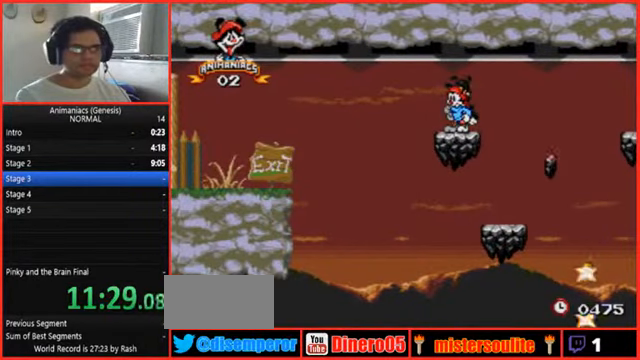
{"dt_ms": 500, "buttons": [], "events": []}
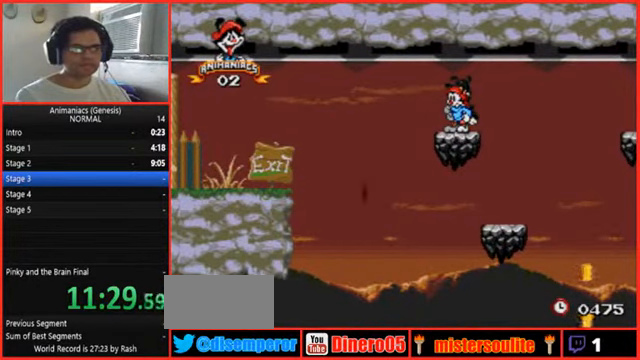
{"dt_ms": 1000, "buttons": ["DPAD_LEFT"]}
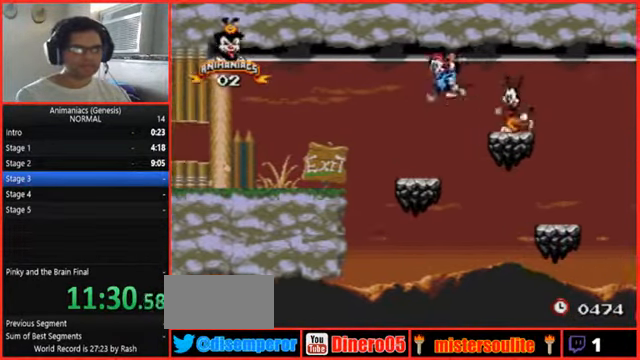
{"dt_ms": 500, "buttons": ["B", "DPAD_LEFT"], "events": [[467, "B", "down"]]}
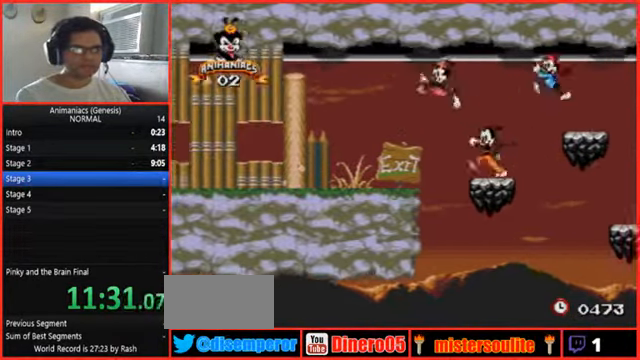
{"dt_ms": 500, "buttons": ["A", "DPAD_LEFT"], "events": [[134, "B", "up"], [300, "A", "down"]]}
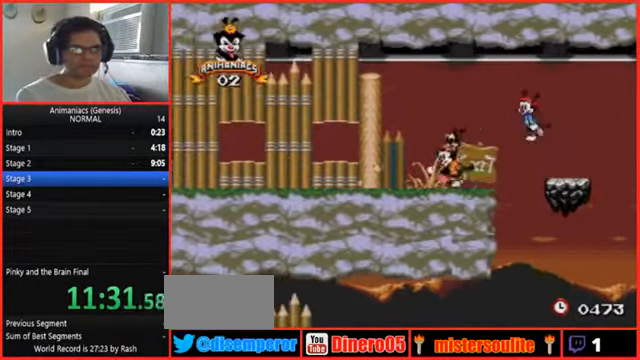
{"dt_ms": 500, "buttons": ["DPAD_LEFT"], "events": [[34, "A", "up"]]}
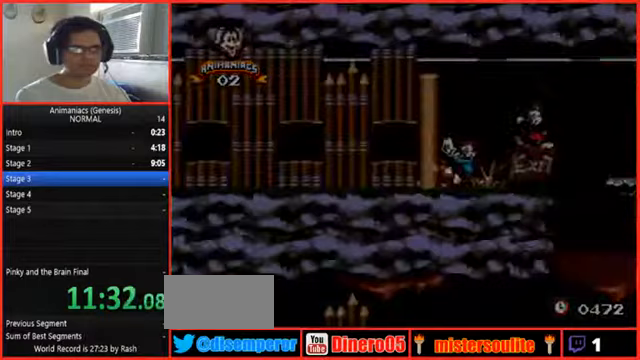
{"dt_ms": 500, "buttons": ["DPAD_LEFT"], "events": [[233, "DPAD_LEFT", "up"], [467, "DPAD_LEFT", "down"]]}
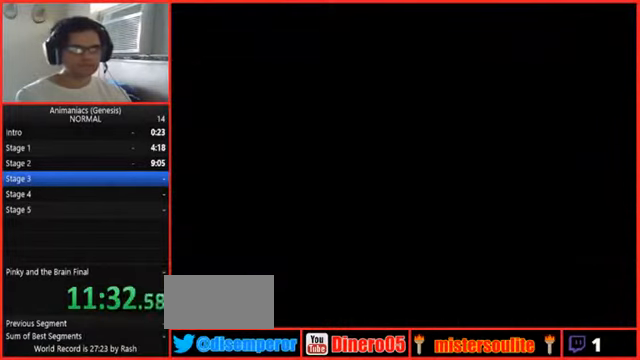
{"dt_ms": 500, "buttons": ["DPAD_LEFT"], "events": []}
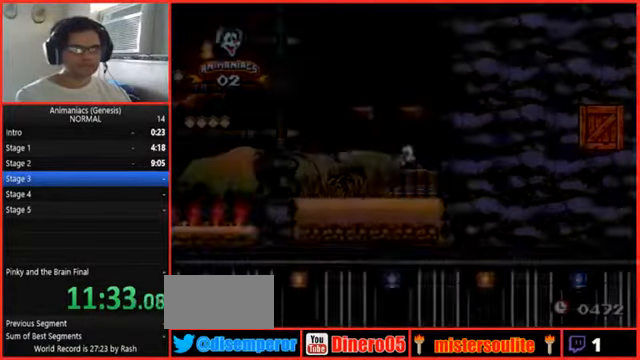
{"dt_ms": 1000, "buttons": ["B", "X"]}
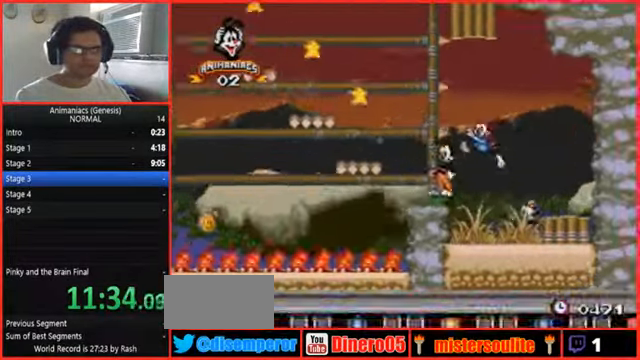
{"dt_ms": 500, "buttons": ["X", "DPAD_LEFT"]}
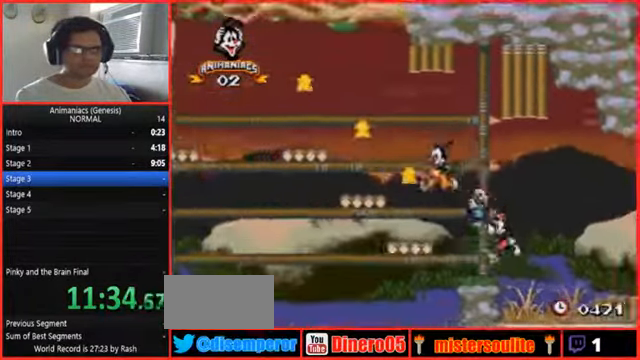
{"dt_ms": 1000, "buttons": ["A"]}
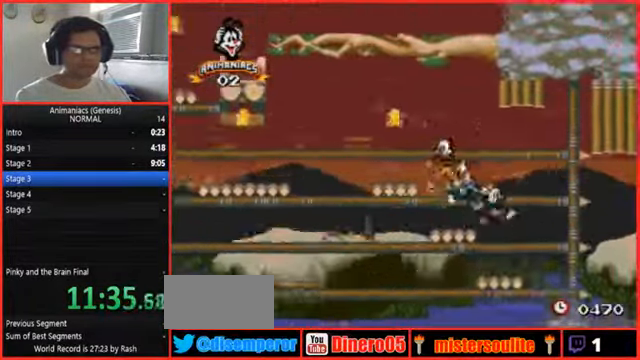
{"dt_ms": 500, "buttons": ["A", "B", "X", "DPAD_LEFT"]}
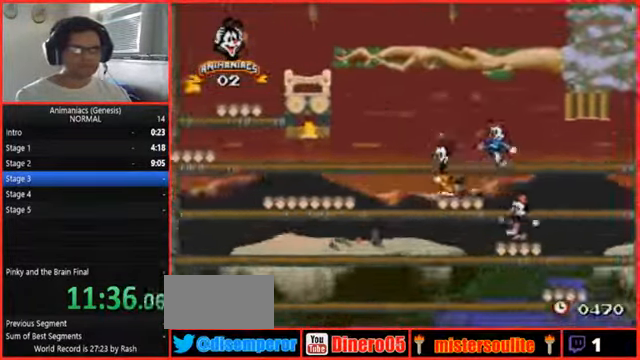
{"dt_ms": 500, "buttons": ["B", "X", "DPAD_LEFT"]}
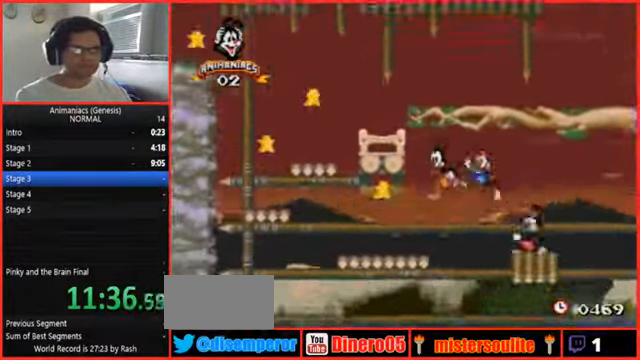
{"dt_ms": 1000, "buttons": ["B", "DPAD_LEFT"]}
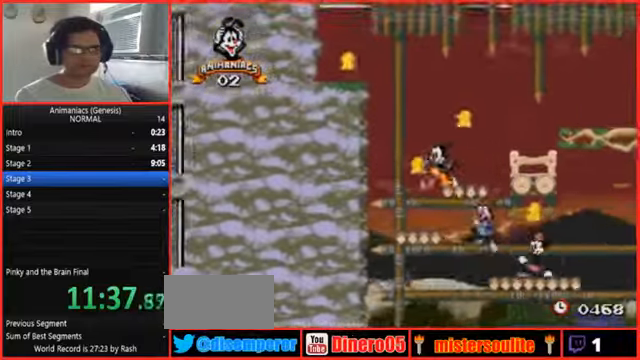
{"dt_ms": 500, "buttons": ["B", "DPAD_RIGHT"], "events": [[33, "DPAD_LEFT", "up"], [33, "DPAD_RIGHT", "down"], [66, "A", "down"], [133, "A", "up"], [200, "A", "down"], [366, "A", "up"]]}
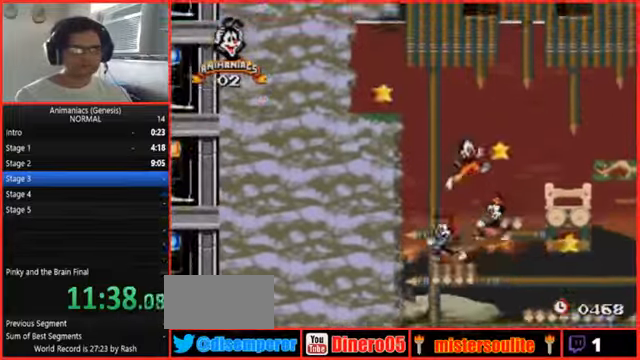
{"dt_ms": 500, "buttons": ["B", "DPAD_RIGHT"], "events": [[133, "A", "down"], [133, "B", "up"], [233, "A", "up"], [333, "B", "down"]]}
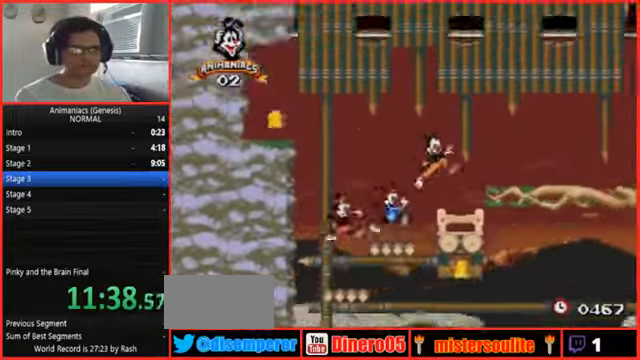
{"dt_ms": 500, "buttons": ["DPAD_RIGHT"], "events": [[33, "A", "down"], [100, "A", "up"], [400, "B", "up"]]}
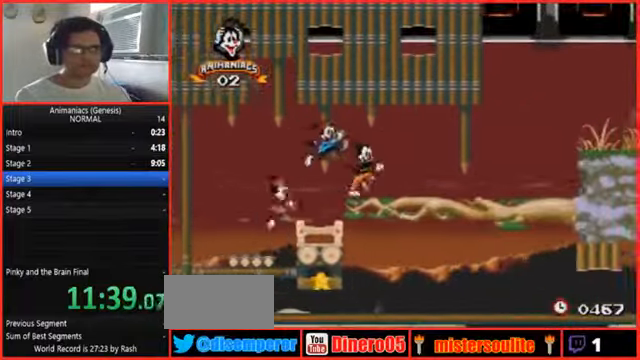
{"dt_ms": 500, "buttons": ["DPAD_RIGHT"]}
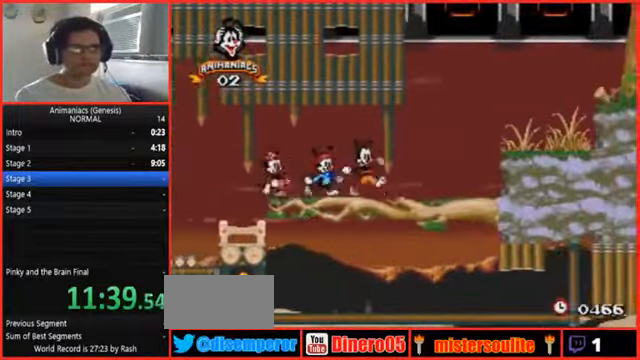
{"dt_ms": 500, "buttons": ["DPAD_RIGHT"], "events": [[33, "R1", "down"], [133, "R1", "up"]]}
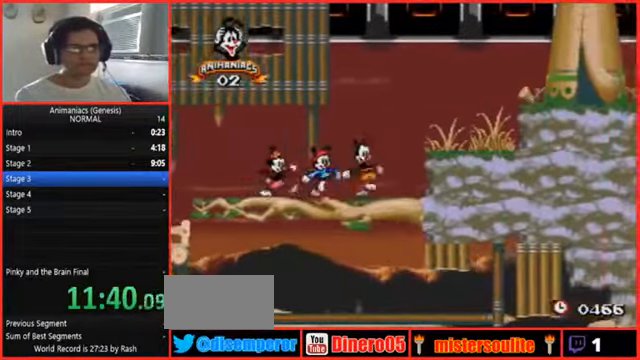
{"dt_ms": 500, "buttons": ["DPAD_RIGHT"], "events": []}
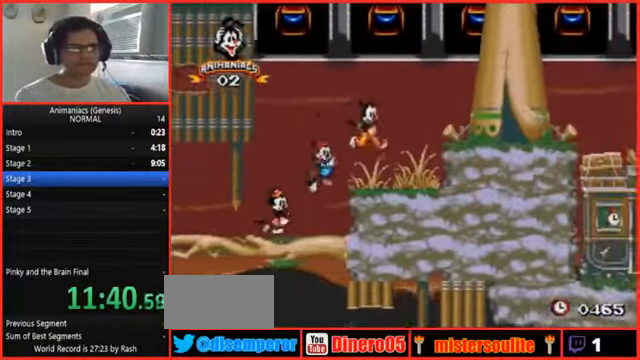
{"dt_ms": 500, "buttons": ["DPAD_RIGHT"]}
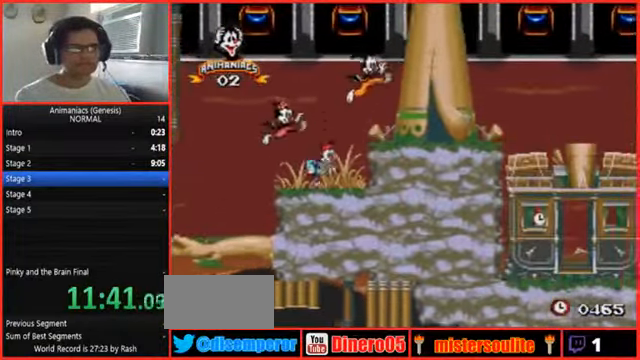
{"dt_ms": 500, "buttons": ["DPAD_RIGHT"], "events": []}
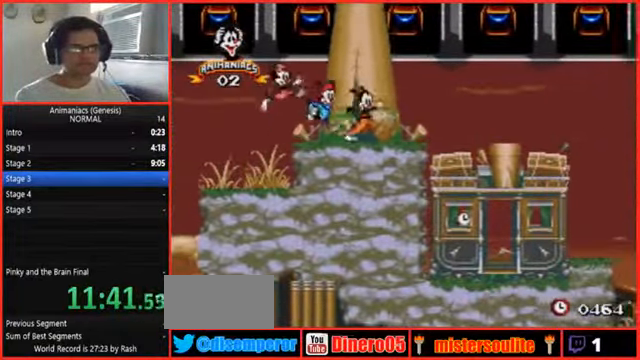
{"dt_ms": 500, "buttons": ["DPAD_RIGHT"], "events": [[433, "B", "down"], [500, "B", "up"]]}
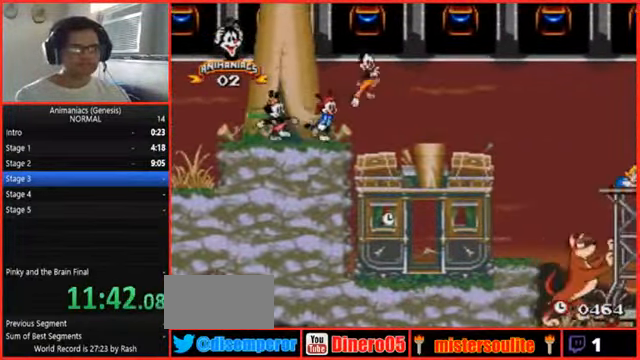
{"dt_ms": 500, "buttons": ["DPAD_RIGHT"]}
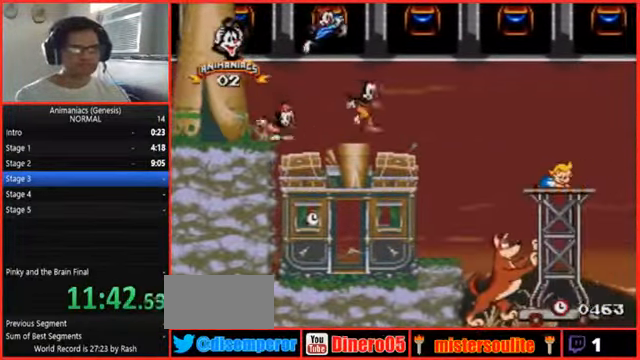
{"dt_ms": 500, "buttons": ["DPAD_RIGHT"], "events": [[400, "B", "down"], [500, "B", "up"]]}
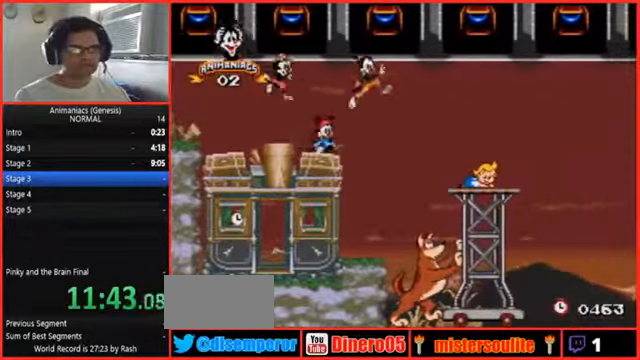
{"dt_ms": 500, "buttons": ["DPAD_RIGHT"]}
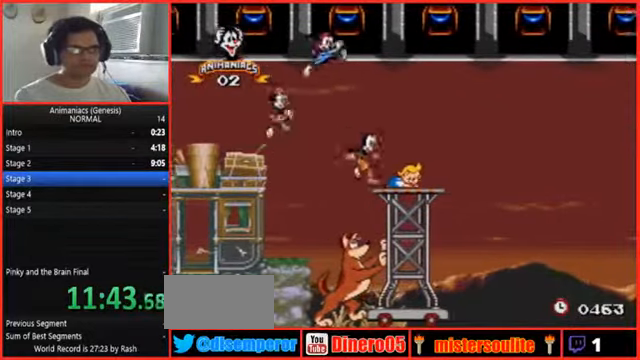
{"dt_ms": 500, "buttons": ["A"], "events": [[34, "Y", "down"], [200, "DPAD_RIGHT", "up"], [267, "Y", "up"], [400, "A", "down"]]}
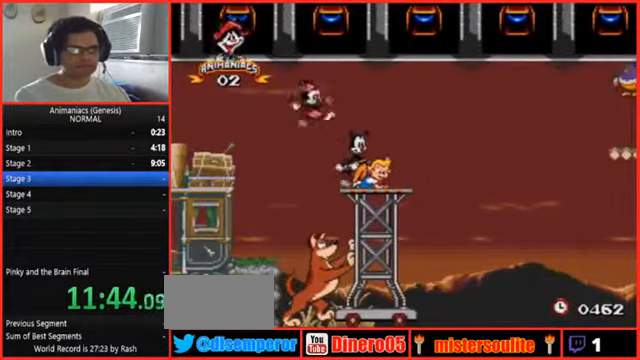
{"dt_ms": 500, "buttons": [], "events": [[100, "A", "up"], [100, "DPAD_RIGHT", "down"], [234, "DPAD_RIGHT", "up"]]}
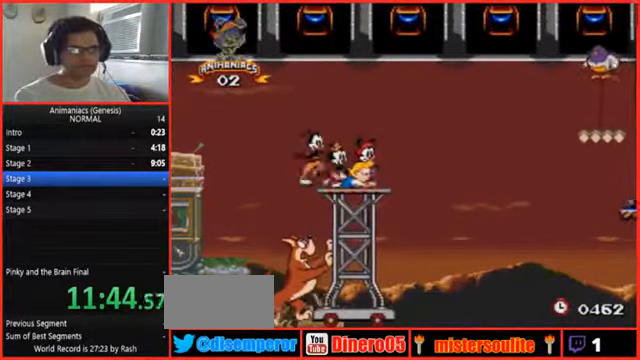
{"dt_ms": 500, "buttons": ["A"], "events": [[134, "DPAD_RIGHT", "down"], [200, "DPAD_RIGHT", "up"], [334, "A", "down"]]}